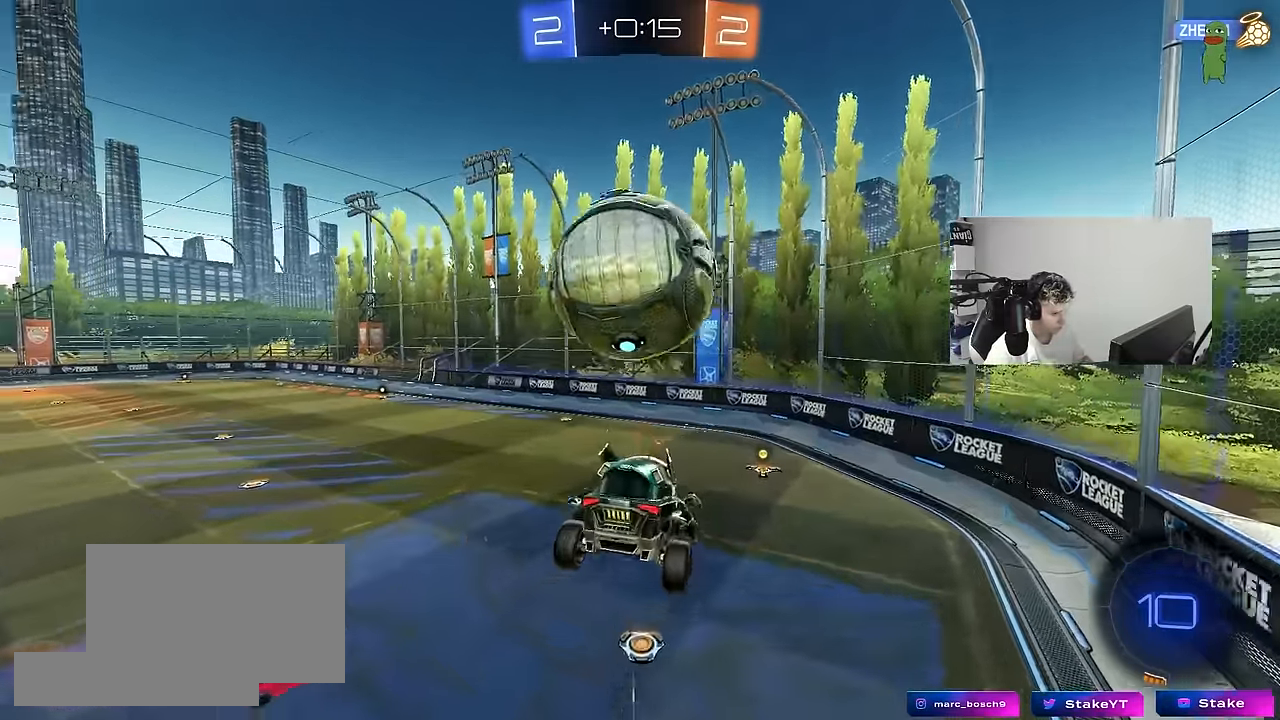
Gameplay with keyboard and mouse; each line is a JSON object with the keys and mouse buttons held at the frame after it. "events" lists presses ("down") and releases ("up") of "1", "2", "3", "4", "5", "a", "alt", "c", "caps_lock", "ctrl", "d", "e", "f", "g", "q", "r", "s", "shift", "space", "t", "tab", "v", "w", "x", "z", "mouse_left", "mouse_wheel" and "mouse_right" between this image and that frame as [ms after this image, input, new state], when the widget could be followed in between. "mouse_left", "mouse_wheel", "mouse_right" = the "left", "wheel", "right" buttons of the "mouse" list. No other keys are recorded. "wheel" means that the mouse wheel is clicked or scrolled. "mouse_move" is the direction in which the mouse moves at that frame (one of eight, or "still"), when it could be read.
{"keys": [], "mouse": [], "mouse_move": "still", "events": [[183, "a", "down"], [183, "s", "down"], [233, "a", "up"], [333, "d", "down"], [366, "d", "up"], [416, "a", "down"], [416, "s", "up"], [466, "a", "up"]]}
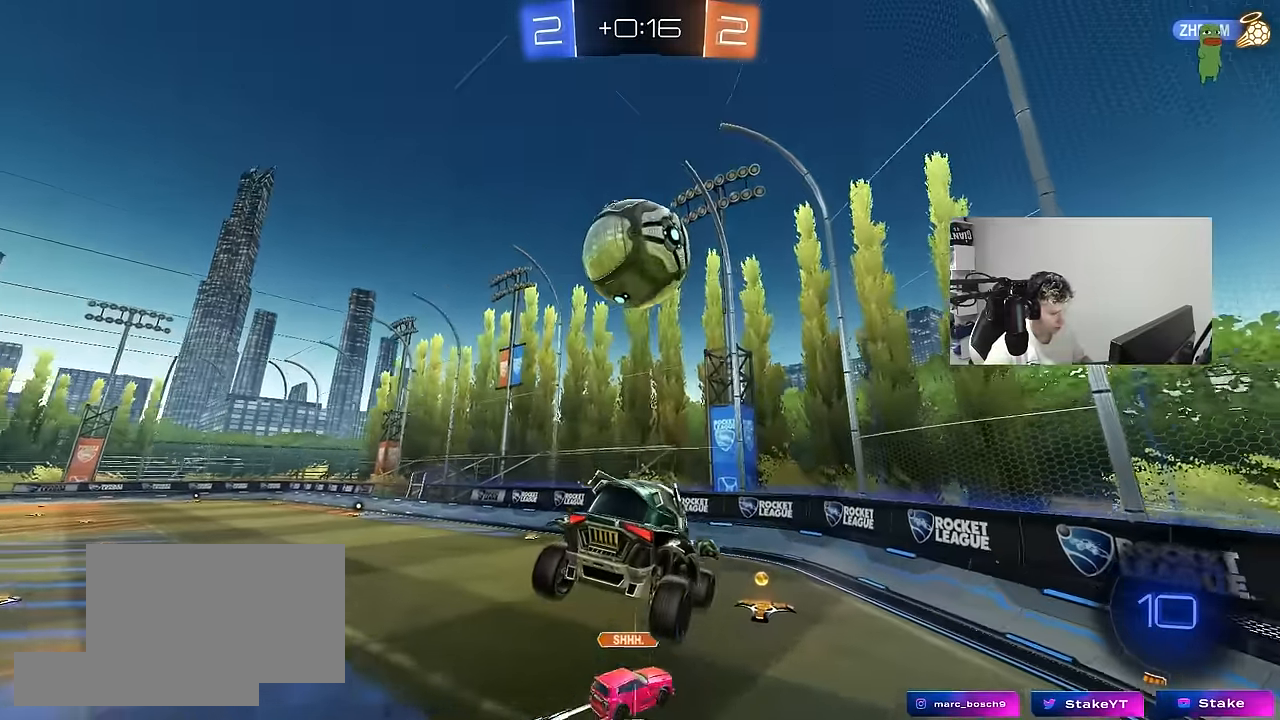
{"keys": ["d", "w"], "mouse": [], "mouse_move": "still", "events": [[150, "d", "down"], [250, "d", "up"], [333, "d", "down"], [383, "w", "down"]]}
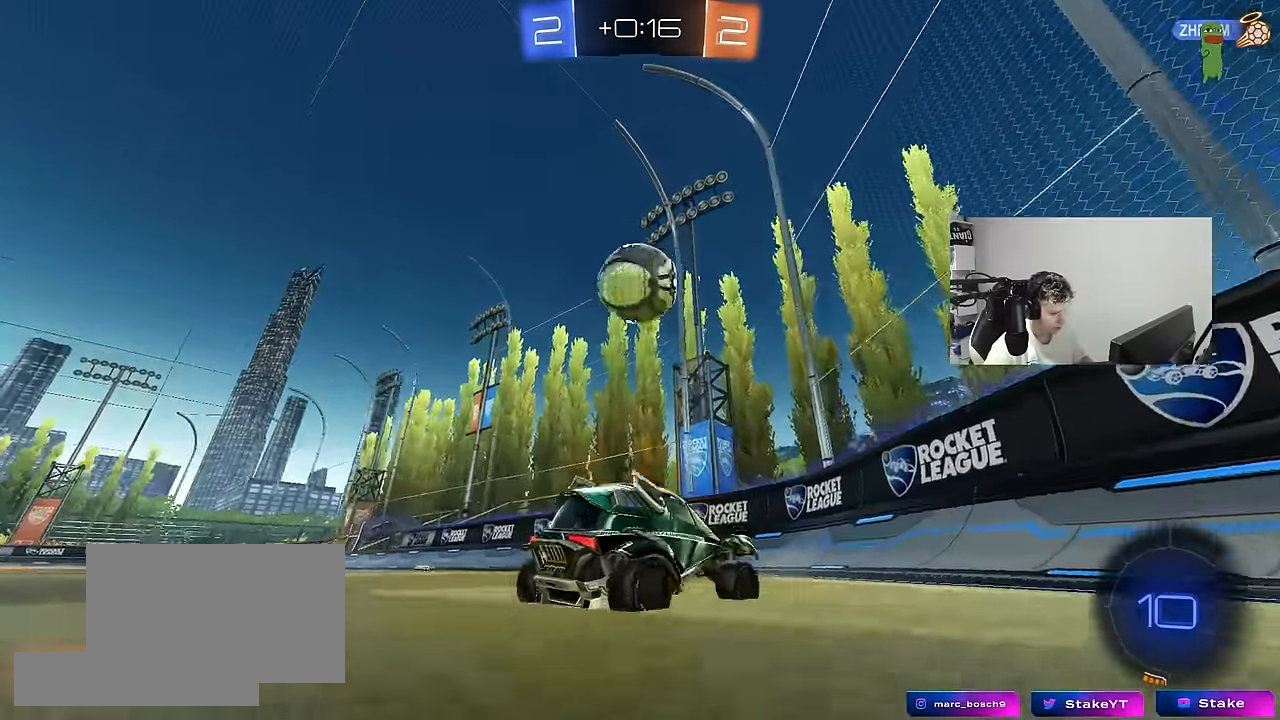
{"keys": ["a", "w"], "mouse": [], "mouse_move": "still", "events": [[33, "a", "down"], [33, "d", "up"], [33, "shift", "down"], [216, "shift", "up"]]}
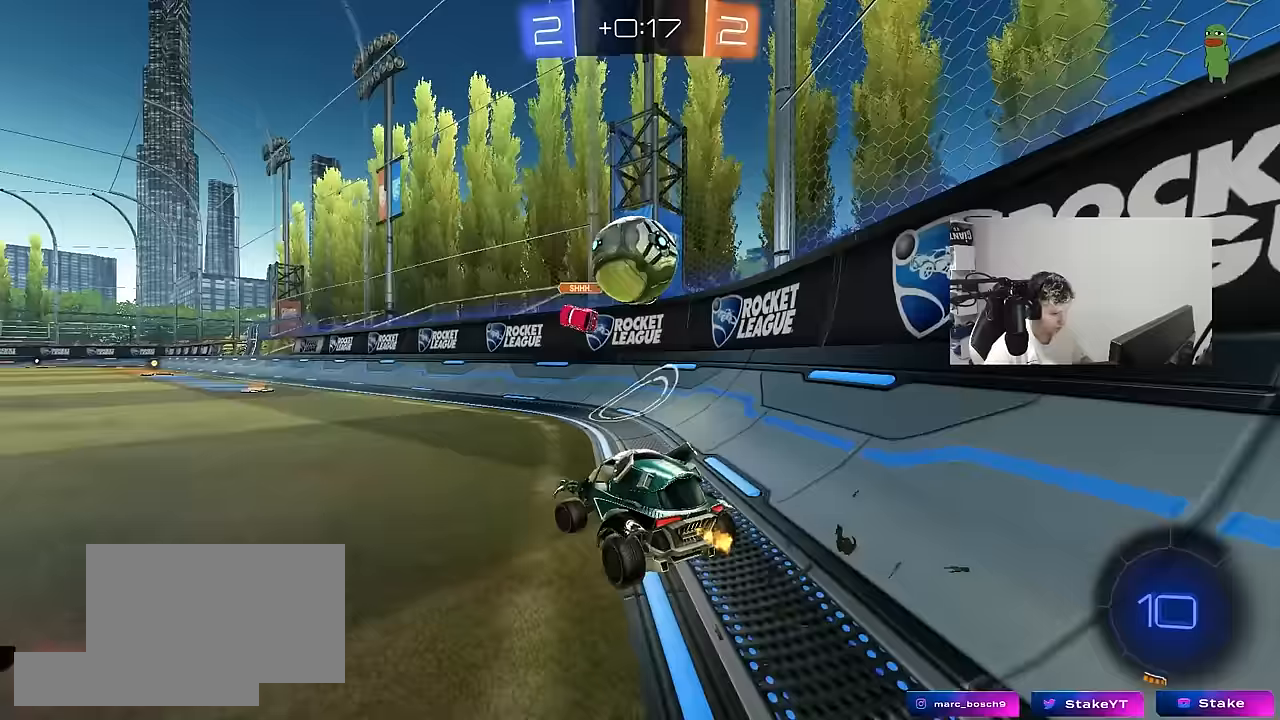
{"keys": ["a", "s"], "mouse": ["left", "right"], "mouse_move": "down", "events": [[83, "a", "up"], [133, "d", "down"], [283, "d", "up"], [367, "d", "down"], [367, "mouse_left", "down"], [367, "w", "up"], [417, "mouse_right", "down"], [417, "s", "down"], [467, "a", "down"], [467, "d", "up"]]}
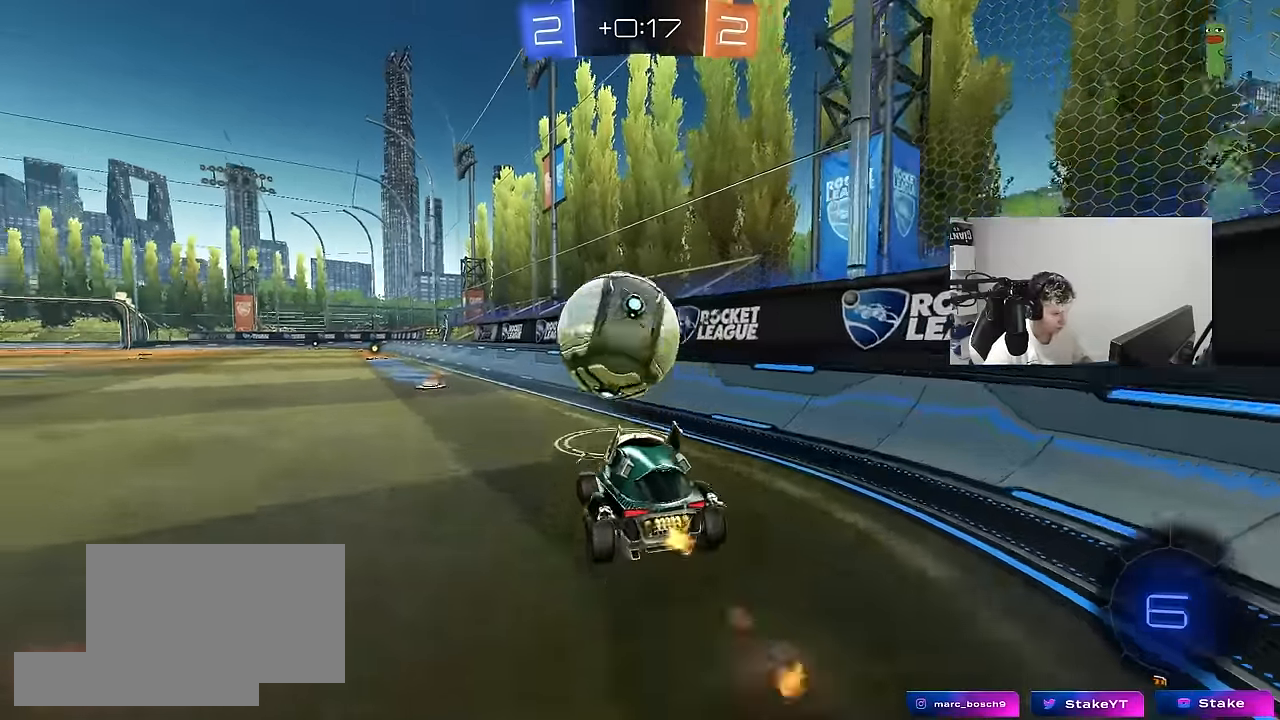
{"keys": ["a", "s", "shift"], "mouse": [], "mouse_move": "up", "events": [[67, "s", "up"], [100, "mouse_right", "up"], [100, "shift", "down"], [150, "w", "down"], [200, "mouse_right", "down"], [250, "s", "down"], [250, "space", "down"], [250, "w", "up"], [383, "mouse_left", "up"], [383, "mouse_right", "up"], [383, "space", "up"]]}
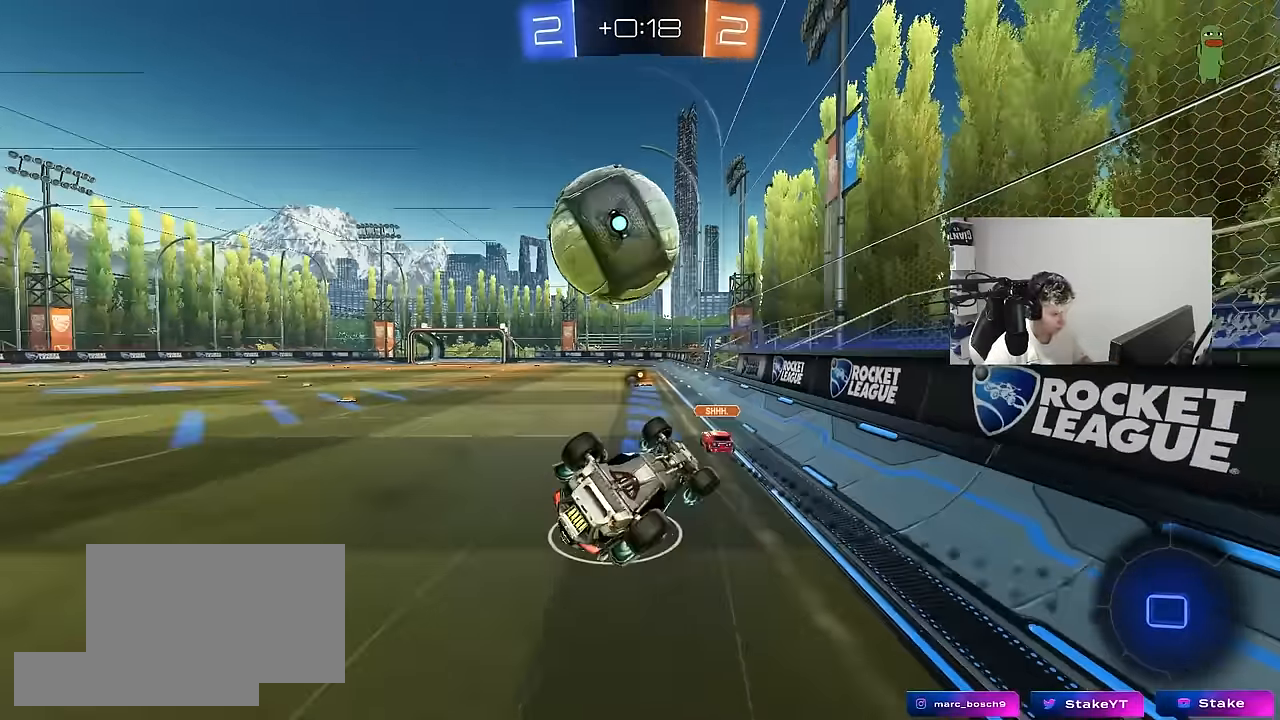
{"keys": ["a"], "mouse": [], "mouse_move": "still", "events": [[167, "s", "up"], [267, "s", "down"], [450, "shift", "up"], [500, "s", "up"]]}
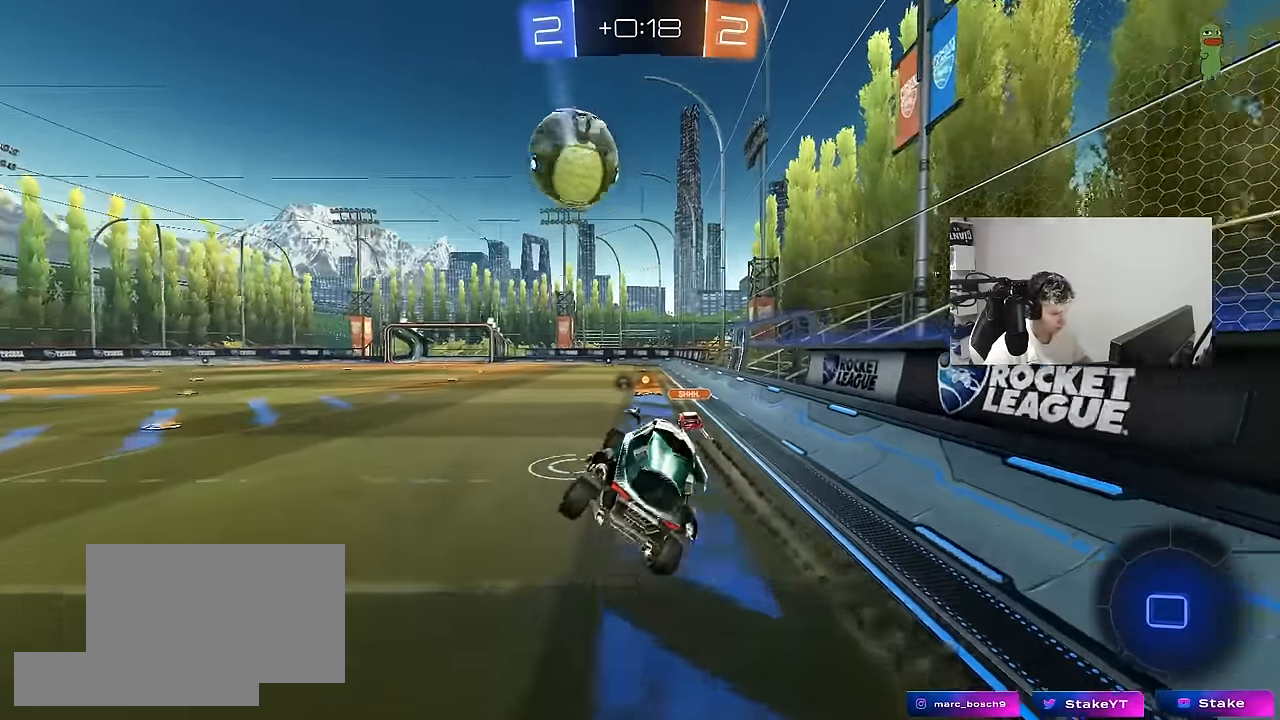
{"keys": ["w"], "mouse": [], "mouse_move": "still", "events": [[50, "a", "up"], [467, "w", "down"]]}
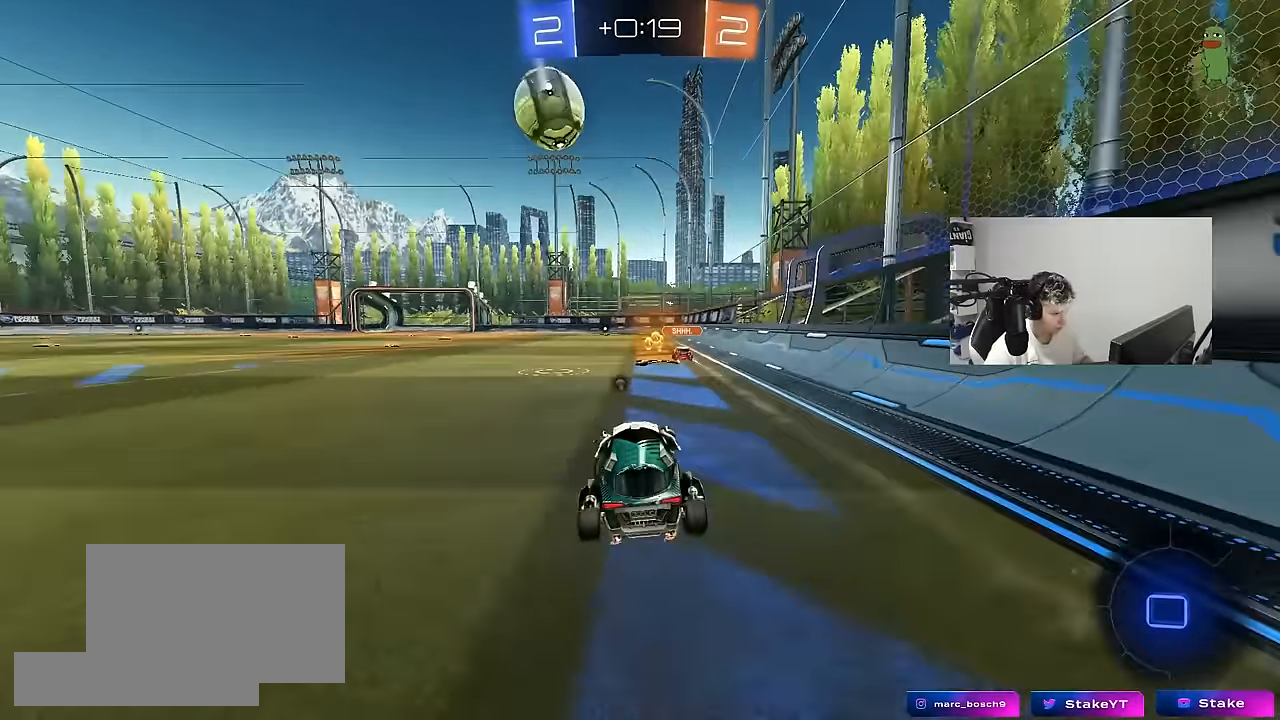
{"keys": ["a", "s", "shift"], "mouse": [], "mouse_move": "up-right", "events": [[17, "d", "down"], [67, "mouse_left", "down"], [67, "mouse_right", "down"], [100, "a", "down"], [100, "d", "up"], [100, "shift", "down"], [100, "space", "down"], [150, "mouse_right", "up"], [200, "mouse_right", "down"], [200, "space", "up"], [250, "s", "down"], [250, "w", "up"], [300, "mouse_left", "up"], [333, "mouse_right", "up"]]}
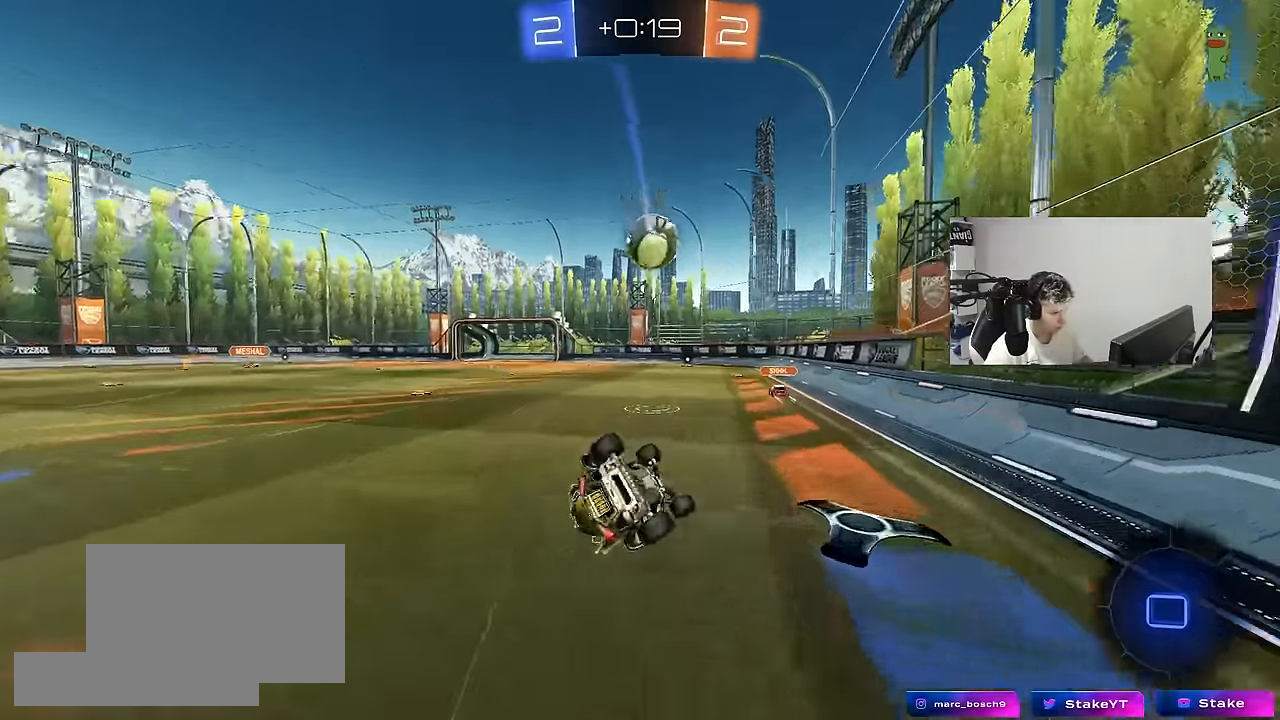
{"keys": ["a"], "mouse": [], "mouse_move": "still", "events": [[167, "s", "up"], [267, "s", "down"], [450, "s", "up"], [500, "shift", "up"]]}
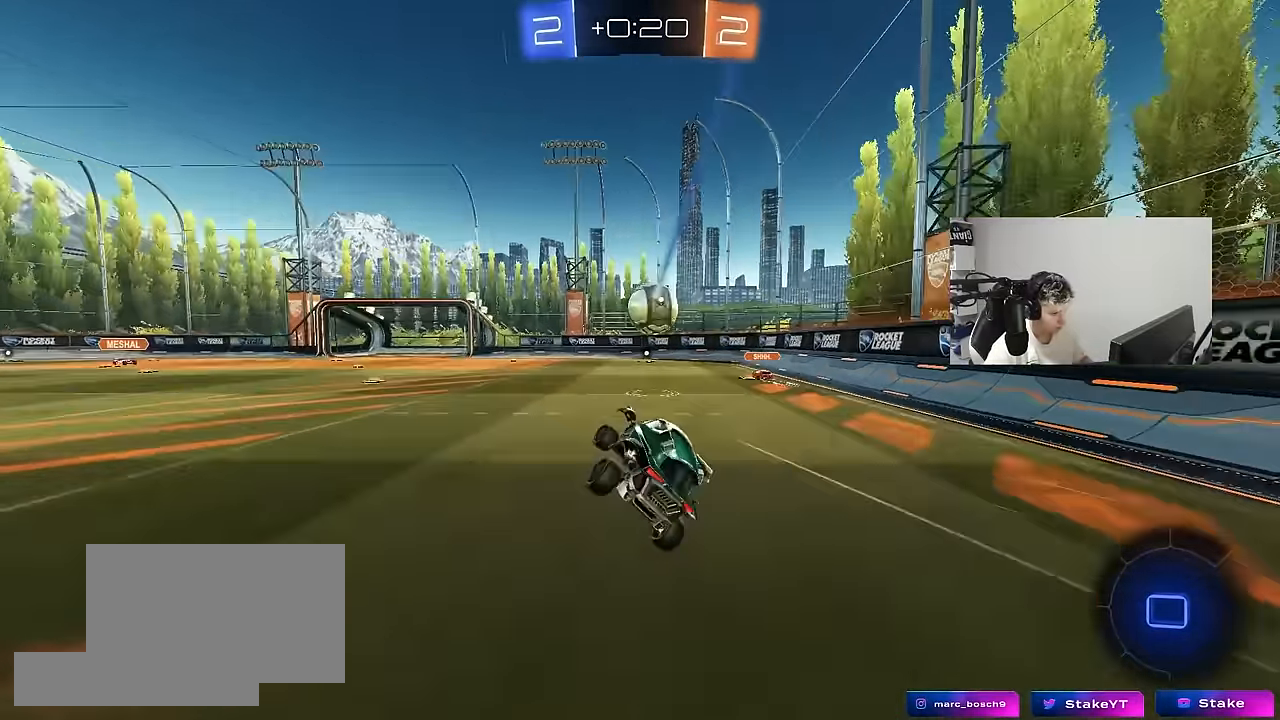
{"keys": ["d", "w"], "mouse": [], "mouse_move": "still", "events": [[50, "a", "up"], [233, "a", "down"], [233, "w", "down"], [333, "a", "up"], [367, "d", "down"]]}
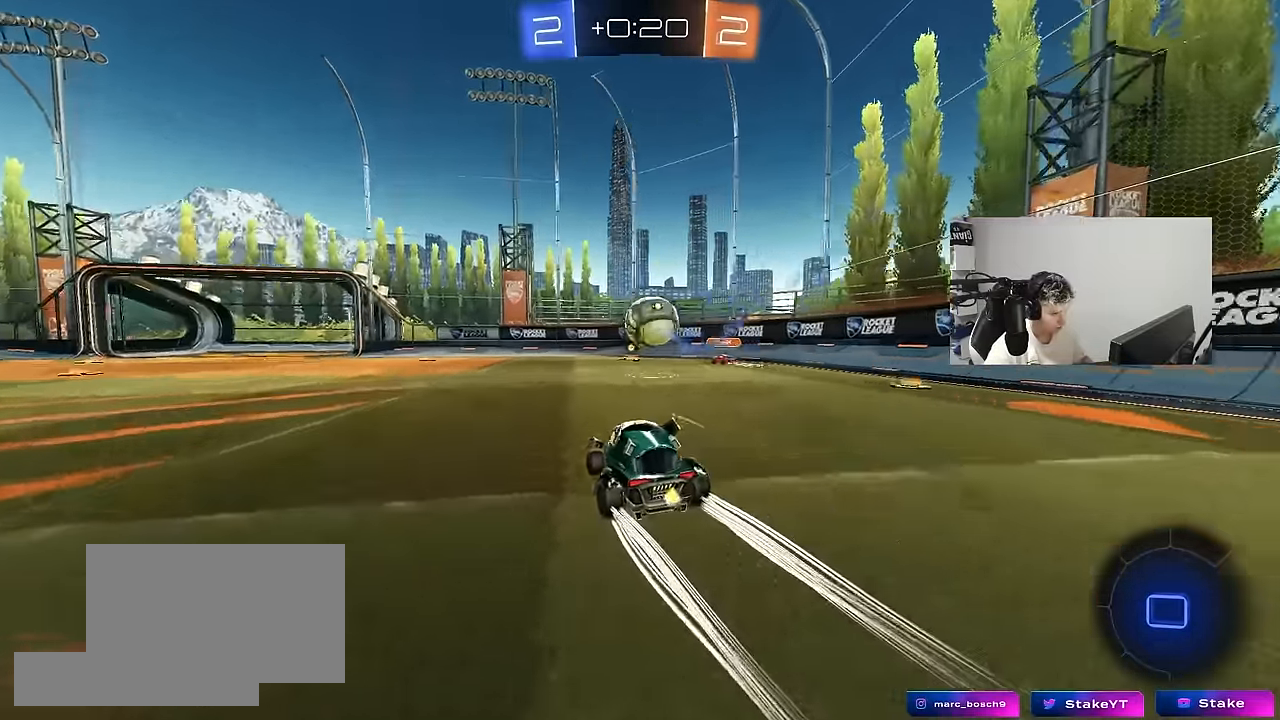
{"keys": ["a", "shift", "w"], "mouse": [], "mouse_move": "still", "events": [[117, "d", "up"], [433, "a", "down"], [483, "shift", "down"]]}
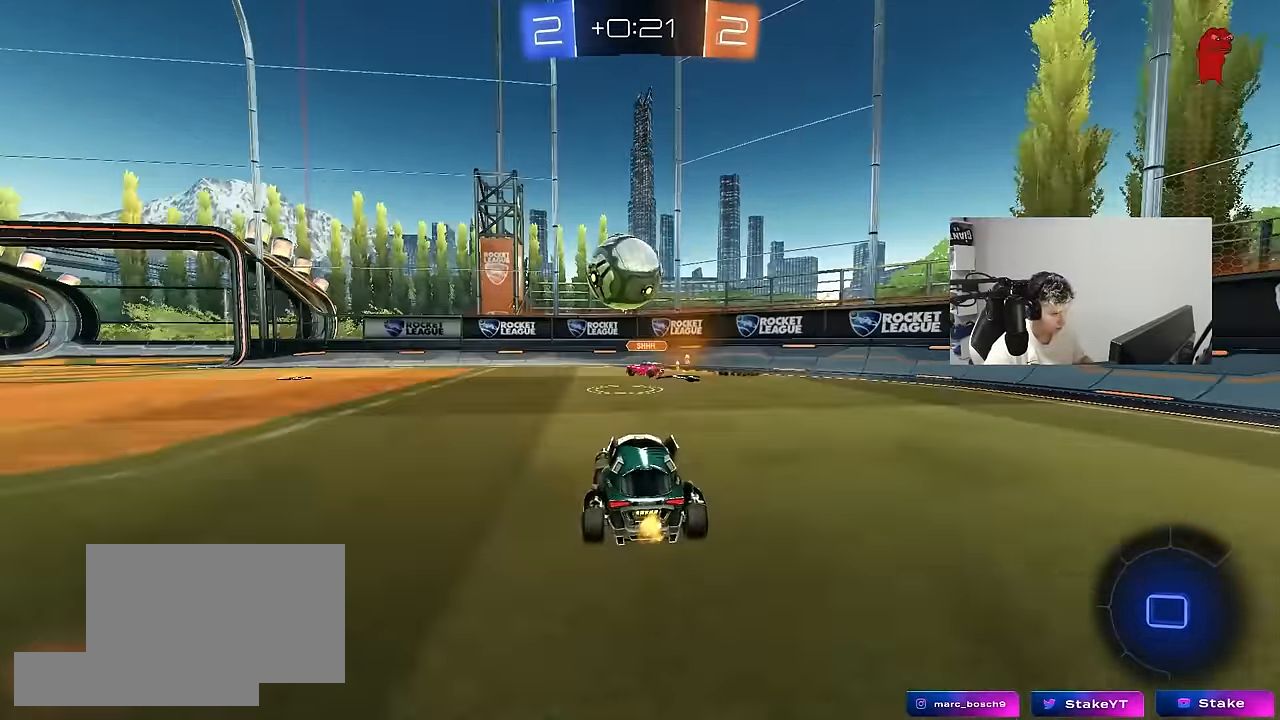
{"keys": ["w"], "mouse": [], "mouse_move": "still", "events": [[67, "shift", "up"], [450, "a", "up"]]}
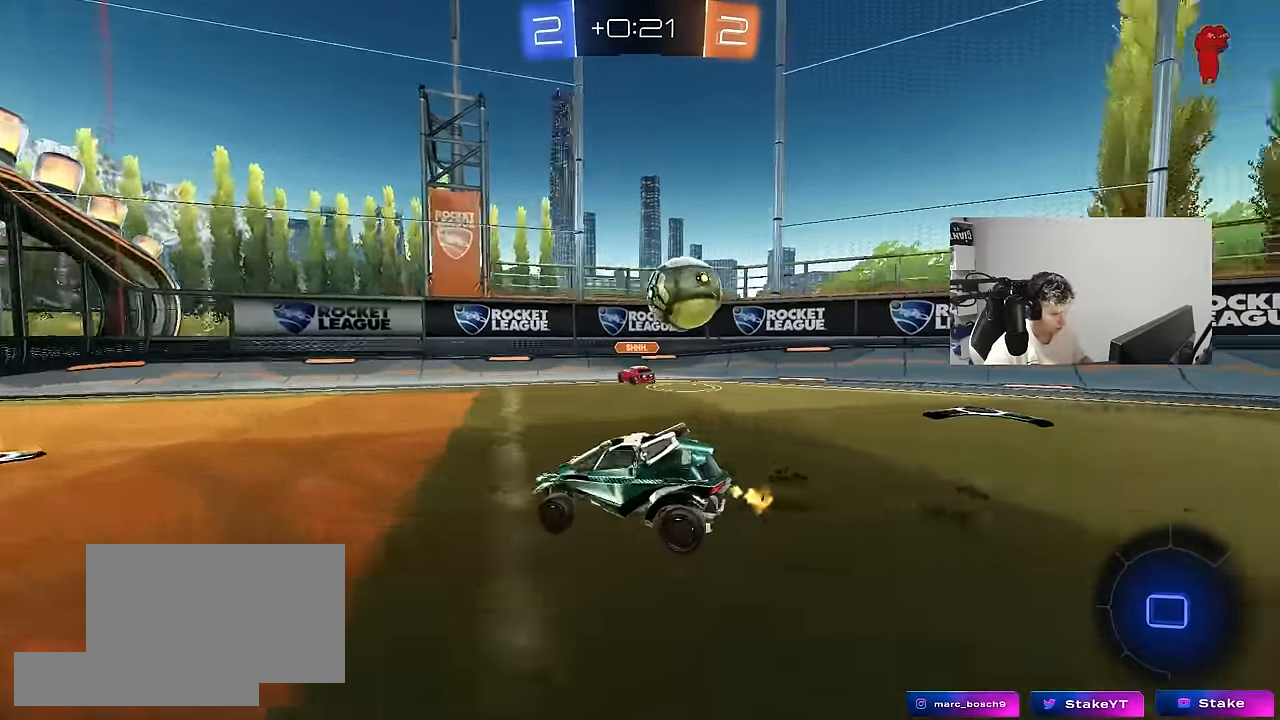
{"keys": ["a", "w"], "mouse": [], "mouse_move": "still", "events": [[50, "a", "down"], [233, "a", "up"], [233, "mouse_left", "down"], [283, "a", "down"], [333, "mouse_left", "up"]]}
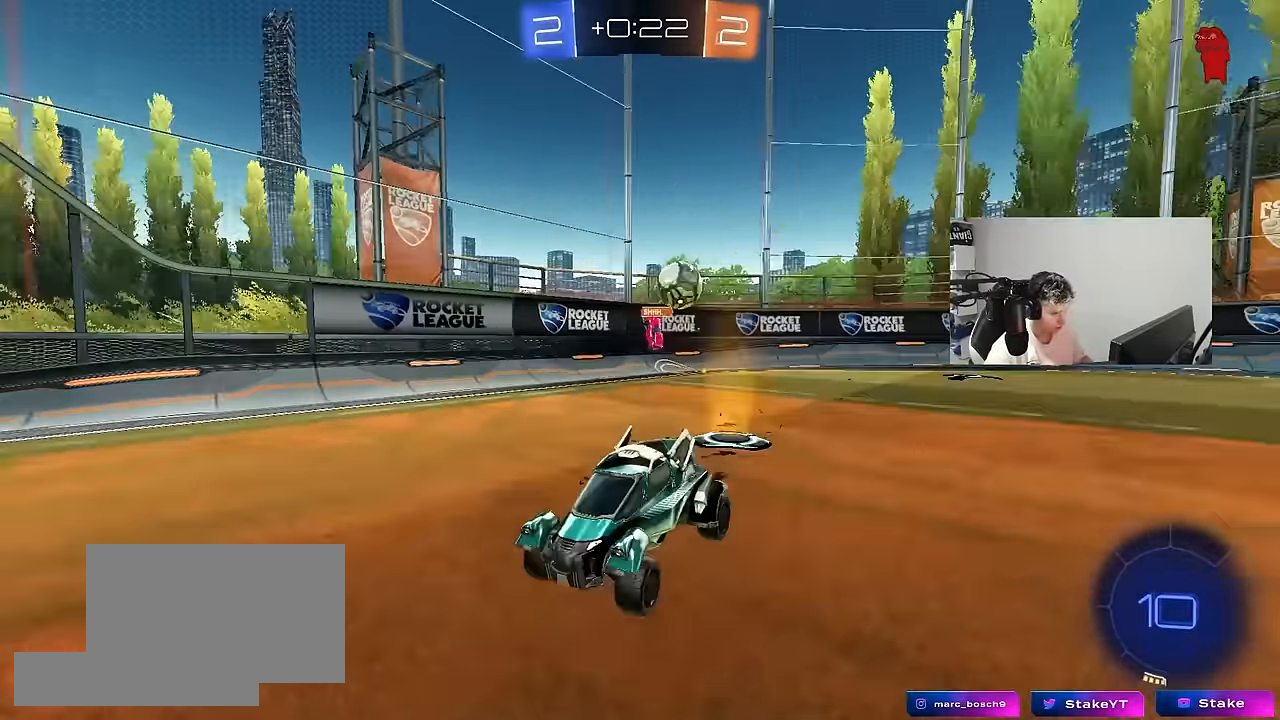
{"keys": ["a", "s", "shift"], "mouse": [], "mouse_move": "up-right", "events": [[67, "a", "up"], [67, "mouse_right", "down"], [67, "space", "down"], [150, "a", "down"], [150, "mouse_right", "up"], [150, "shift", "down"], [150, "space", "up"], [200, "mouse_right", "down"], [250, "s", "down"], [250, "w", "up"], [333, "mouse_right", "up"]]}
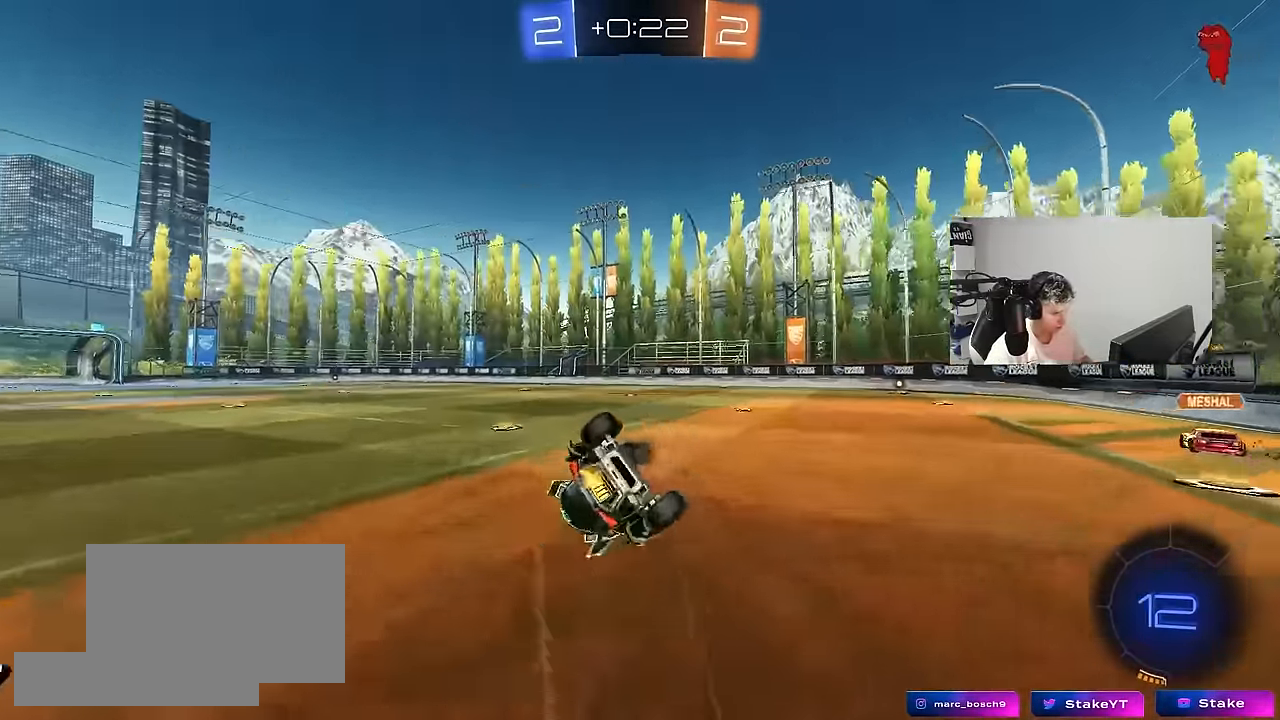
{"keys": ["a"], "mouse": [], "mouse_move": "still", "events": [[133, "s", "up"], [217, "s", "down"], [500, "s", "up"], [500, "shift", "up"]]}
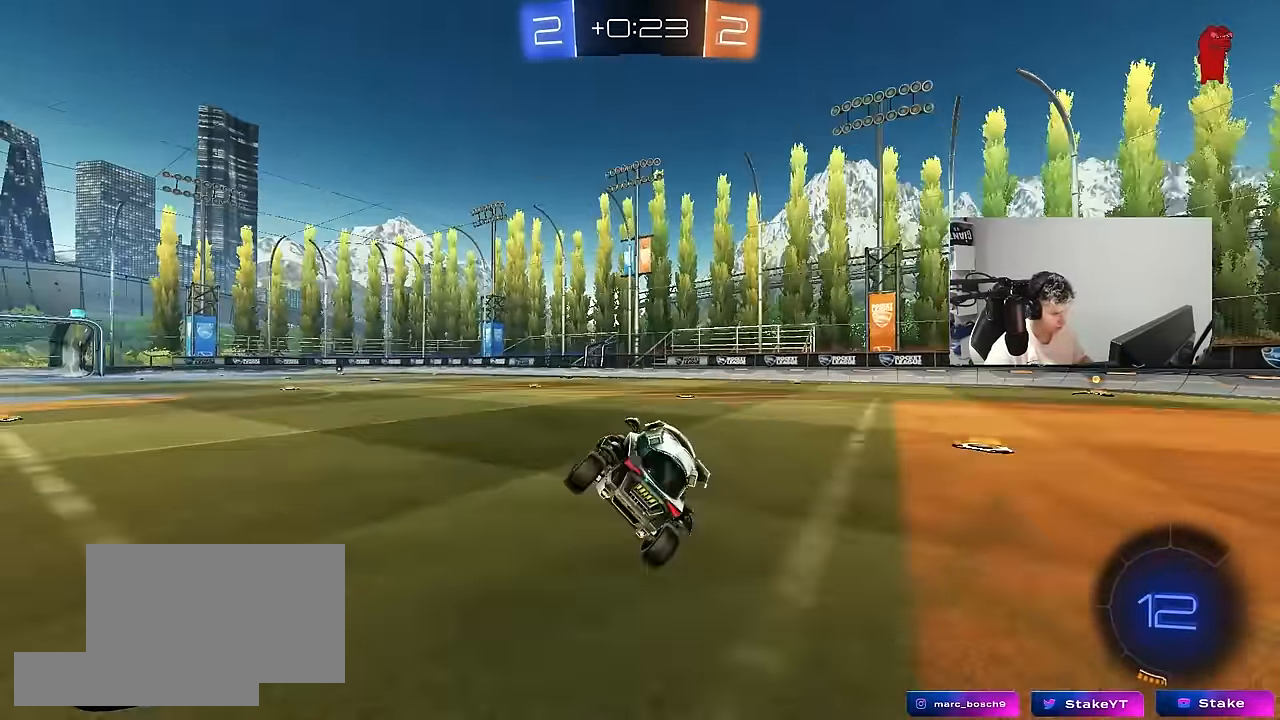
{"keys": ["w"], "mouse": [], "mouse_move": "still", "events": [[50, "a", "up"], [133, "w", "down"], [183, "mouse_left", "down"], [283, "a", "down"], [367, "a", "up"], [367, "mouse_left", "up"]]}
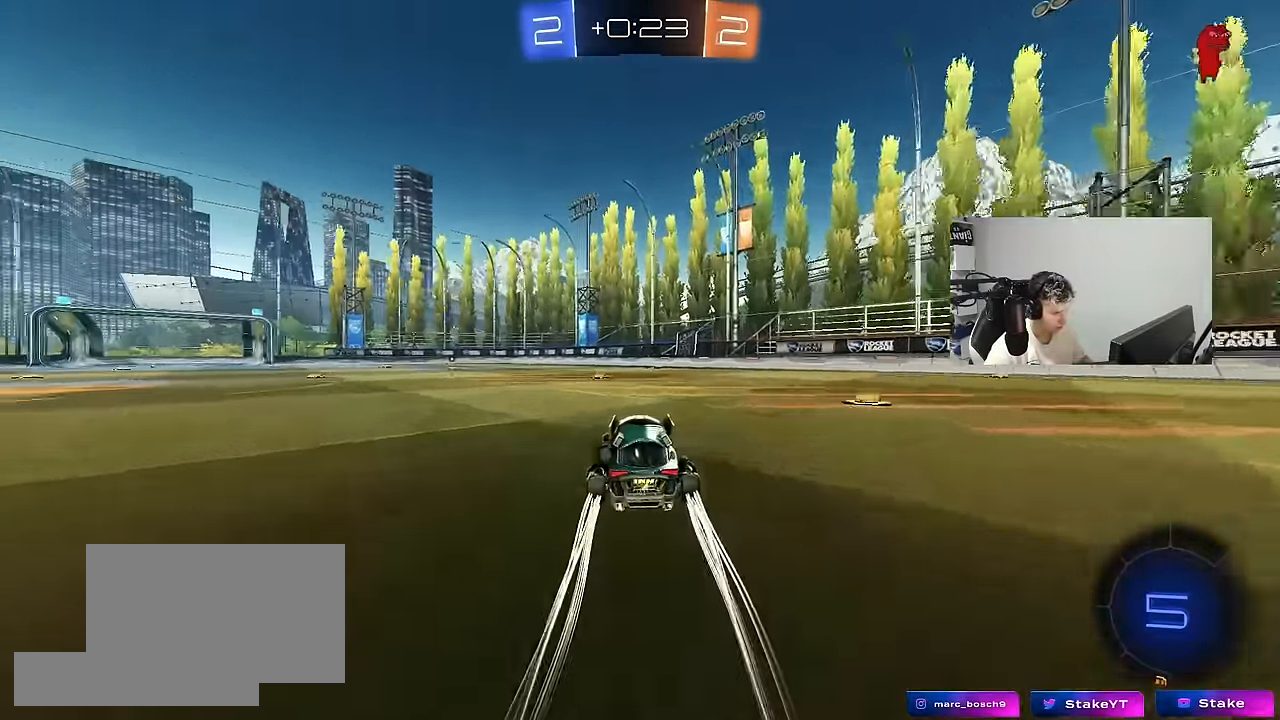
{"keys": ["a", "shift", "w"], "mouse": [], "mouse_move": "still", "events": [[250, "space", "down"], [333, "space", "up"], [433, "a", "down"], [433, "shift", "down"]]}
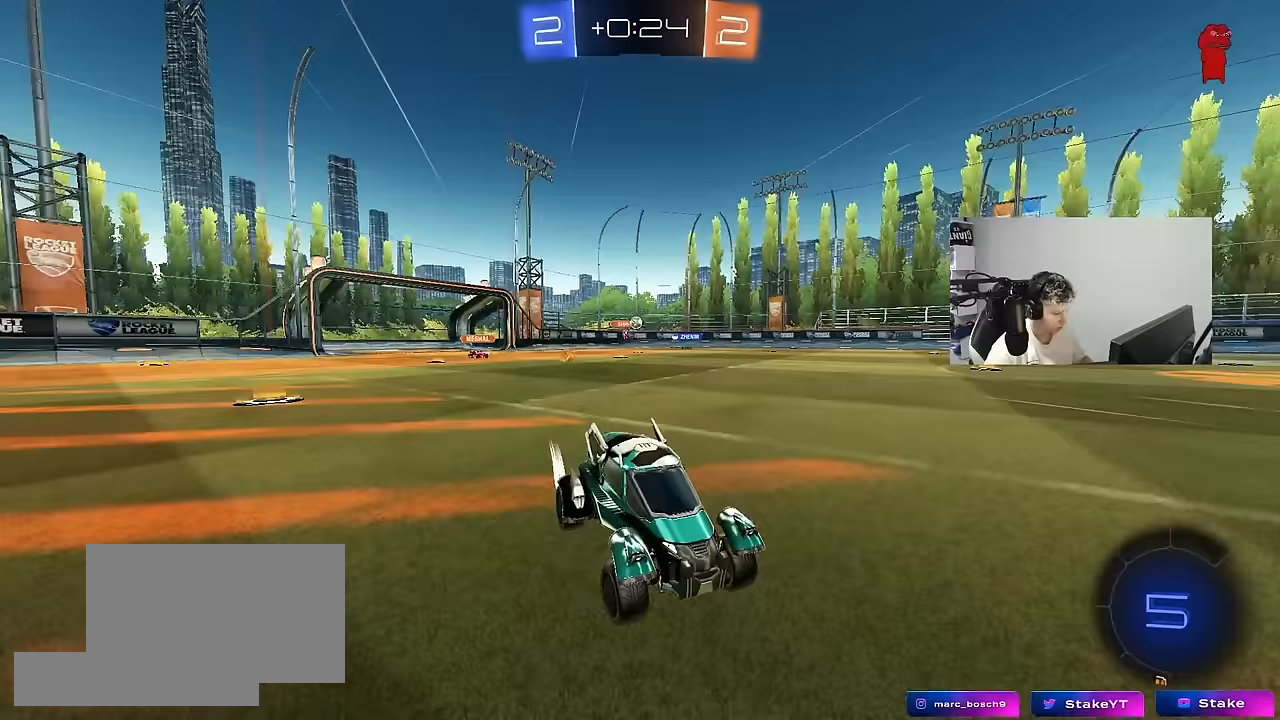
{"keys": ["a", "w"], "mouse": [], "mouse_move": "still", "events": [[33, "shift", "up"], [167, "space", "down"], [350, "space", "up"]]}
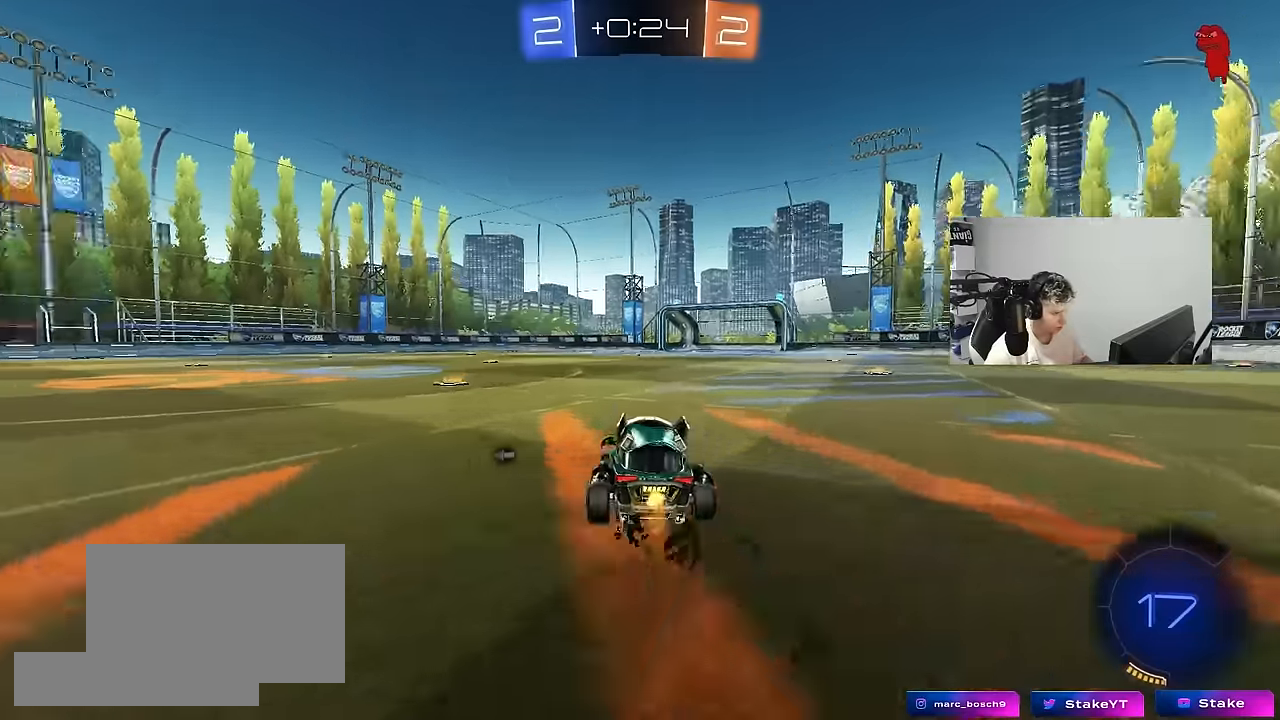
{"keys": ["a", "w"], "mouse": [], "mouse_move": "still", "events": [[50, "space", "down"], [133, "shift", "down"], [183, "space", "up"], [233, "shift", "up"]]}
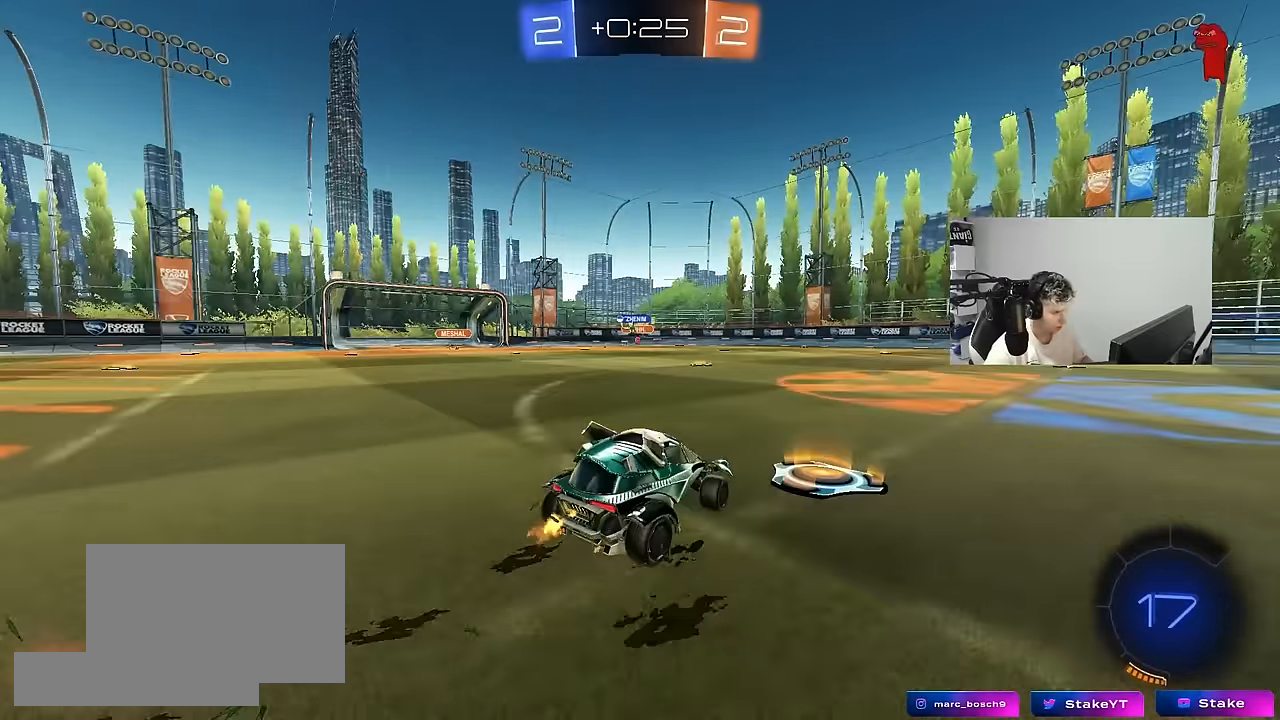
{"keys": ["a", "w"], "mouse": [], "mouse_move": "still", "events": [[17, "a", "up"], [100, "a", "down"], [250, "a", "up"], [433, "a", "down"]]}
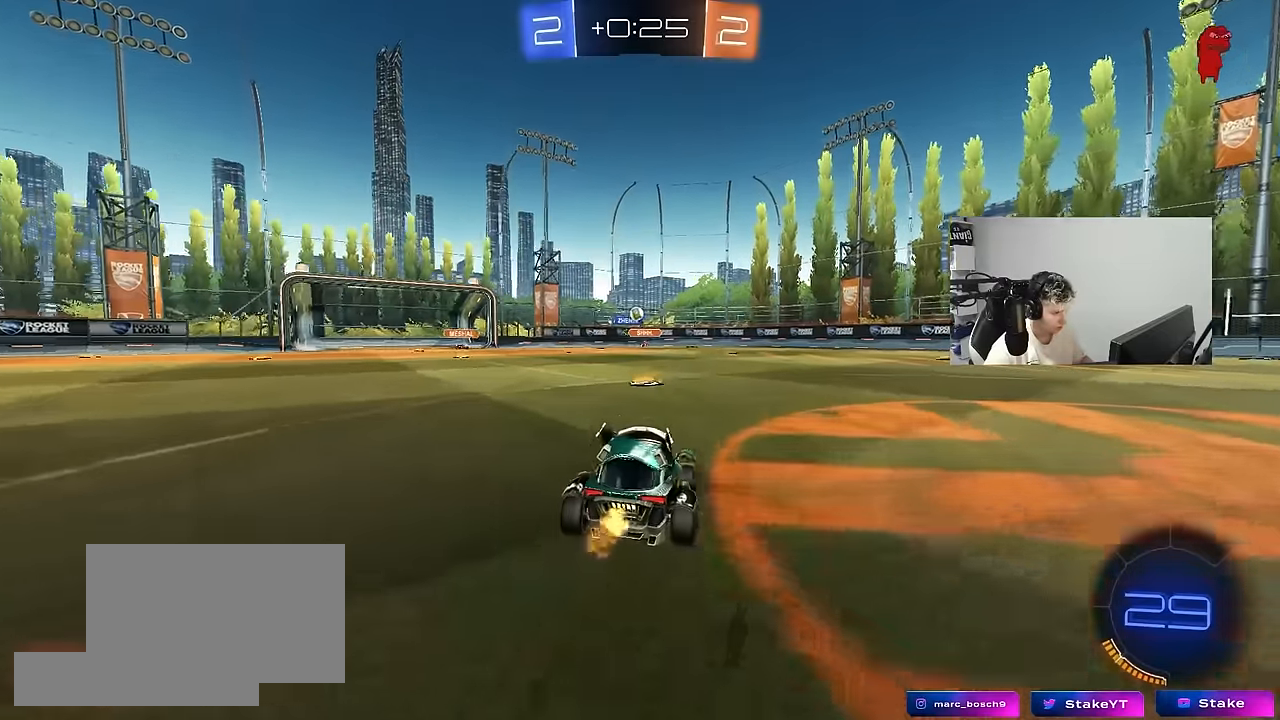
{"keys": ["w"], "mouse": [], "mouse_move": "still", "events": [[33, "a", "up"], [350, "d", "down"], [500, "d", "up"]]}
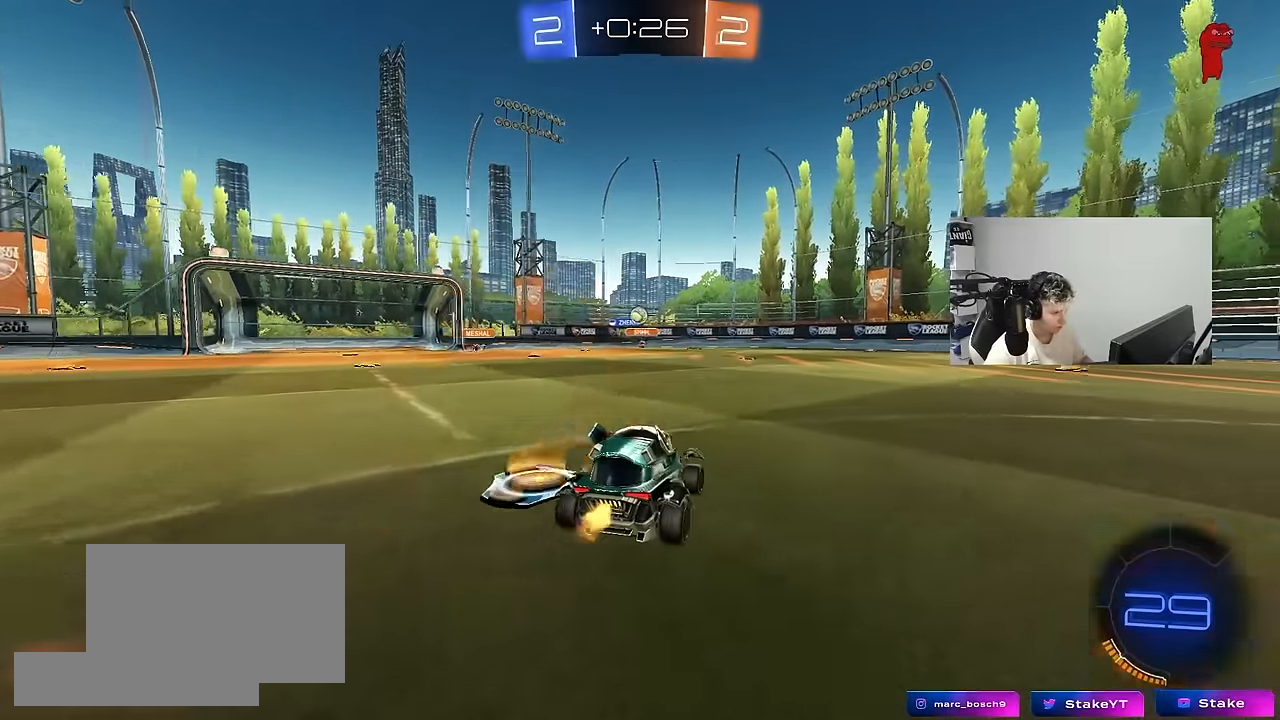
{"keys": ["w"], "mouse": [], "mouse_move": "still", "events": [[283, "w", "up"], [417, "w", "down"]]}
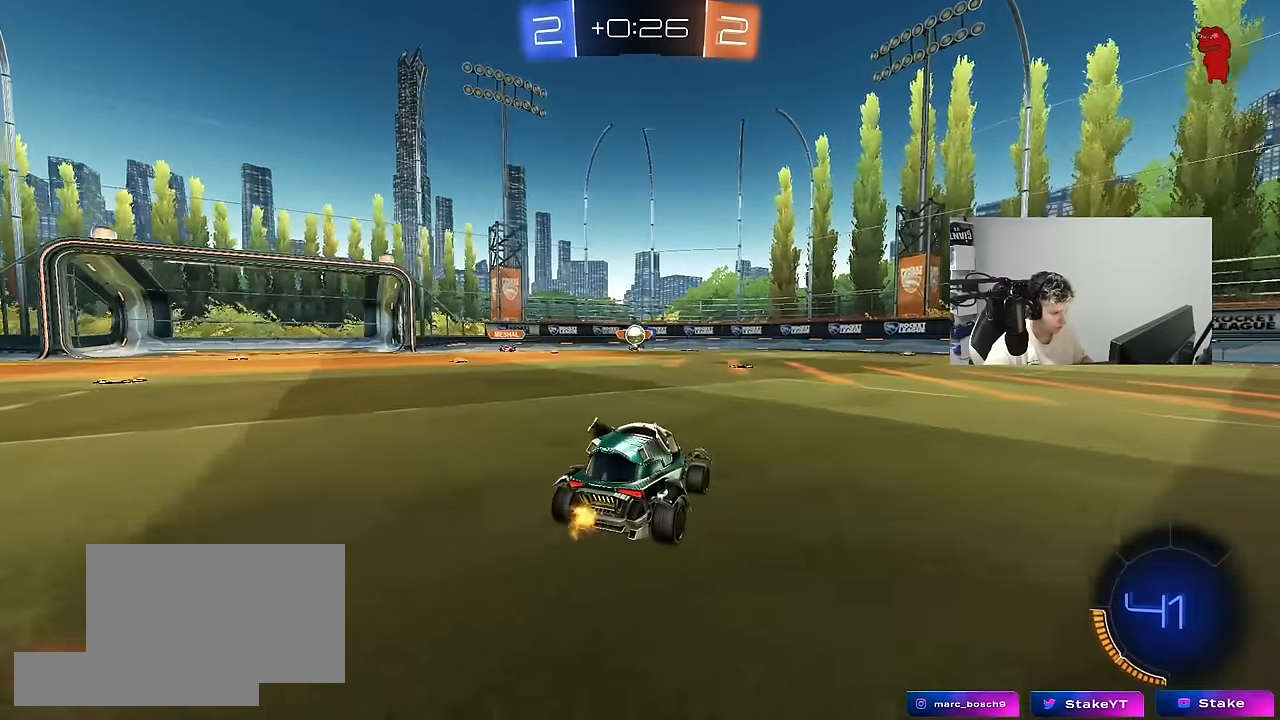
{"keys": ["w"], "mouse": [], "mouse_move": "still", "events": [[67, "d", "down"], [383, "d", "up"]]}
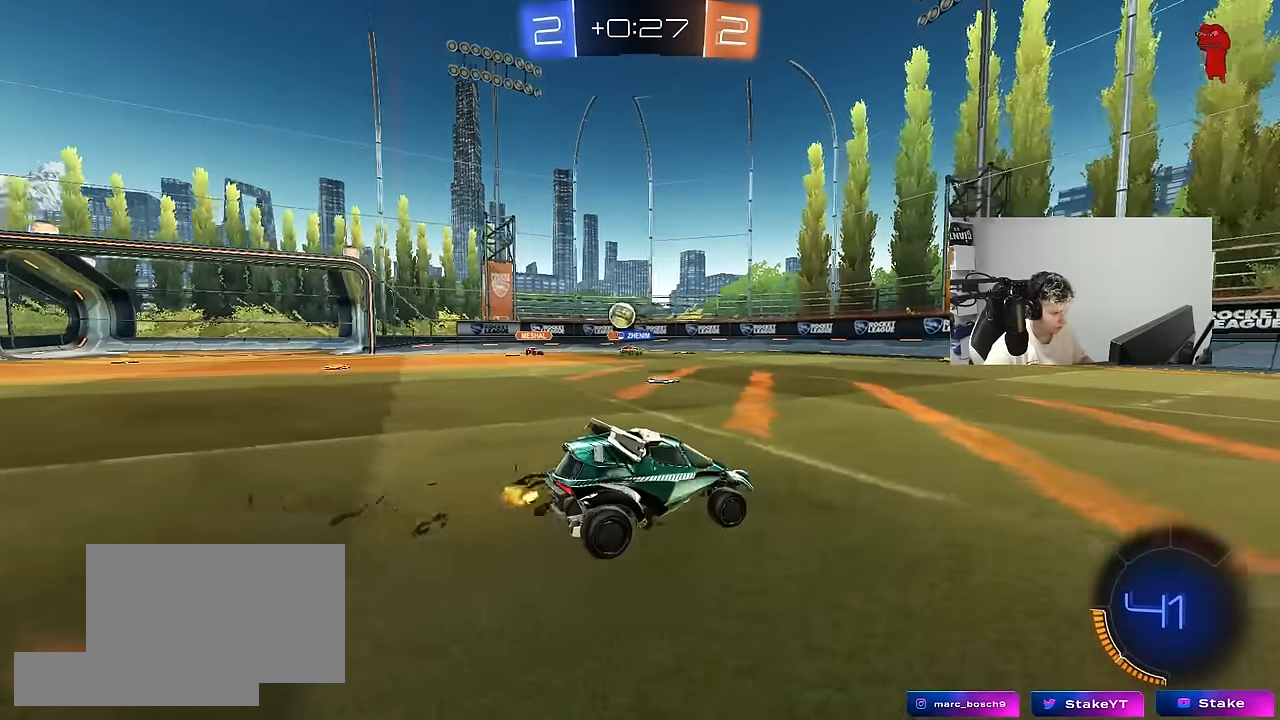
{"keys": ["d", "w"], "mouse": [], "mouse_move": "still", "events": [[33, "d", "down"], [217, "d", "up"], [350, "d", "down"]]}
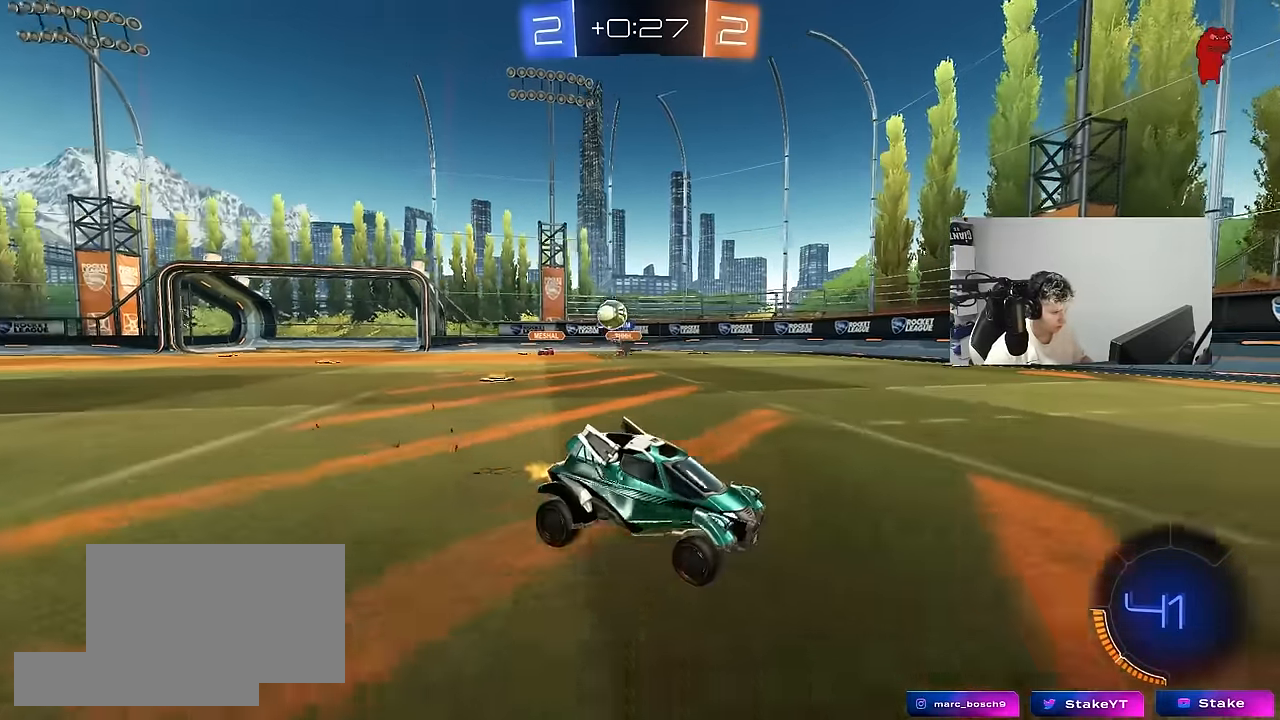
{"keys": ["a", "w"], "mouse": [], "mouse_move": "still", "events": [[83, "shift", "down"], [183, "shift", "up"], [417, "a", "down"], [417, "d", "up"]]}
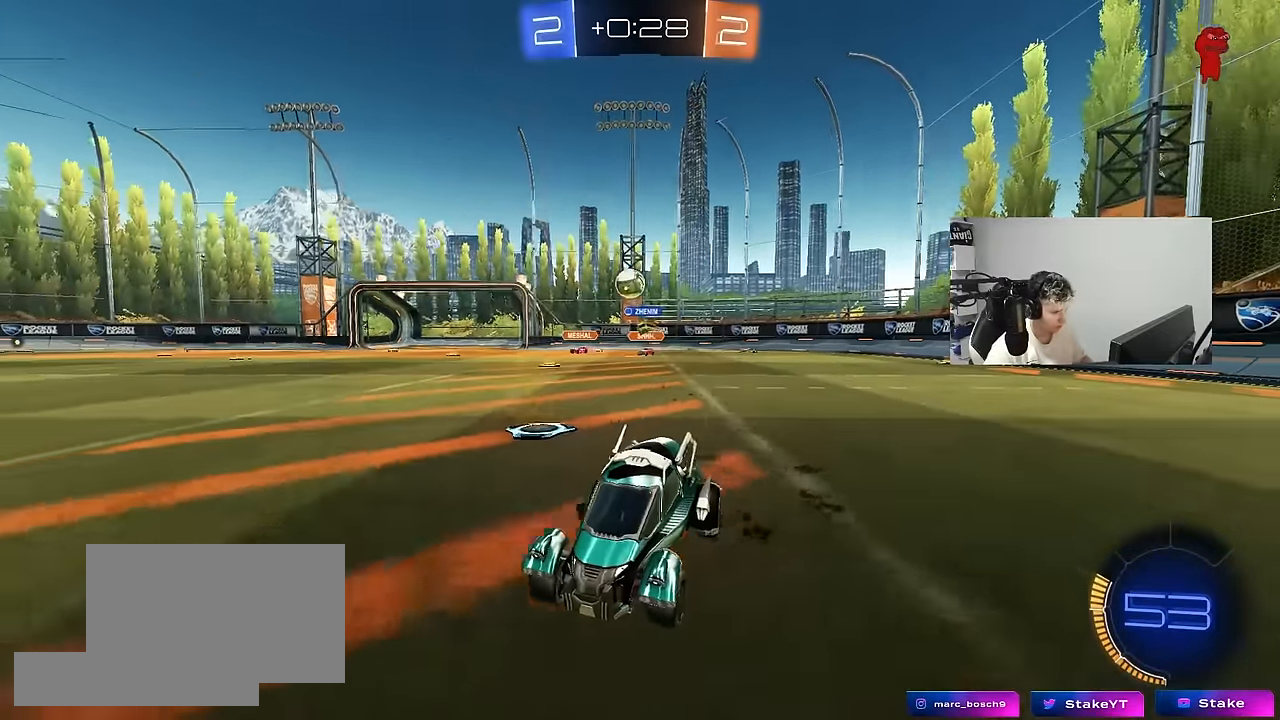
{"keys": ["w"], "mouse": [], "mouse_move": "still", "events": [[117, "a", "up"], [150, "d", "down"], [300, "d", "up"], [383, "a", "down"], [433, "a", "up"]]}
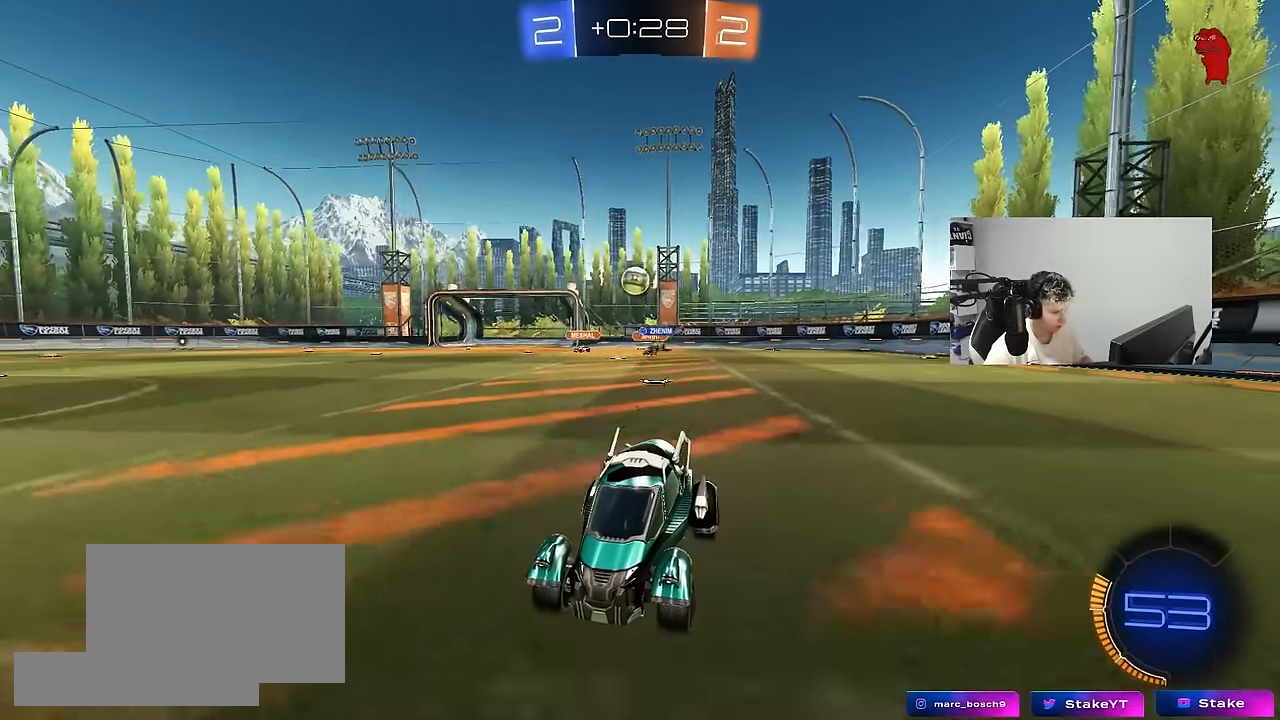
{"keys": ["d", "w"], "mouse": [], "mouse_move": "still", "events": [[83, "a", "down"], [217, "a", "up"], [267, "d", "down"], [317, "shift", "down"], [450, "shift", "up"]]}
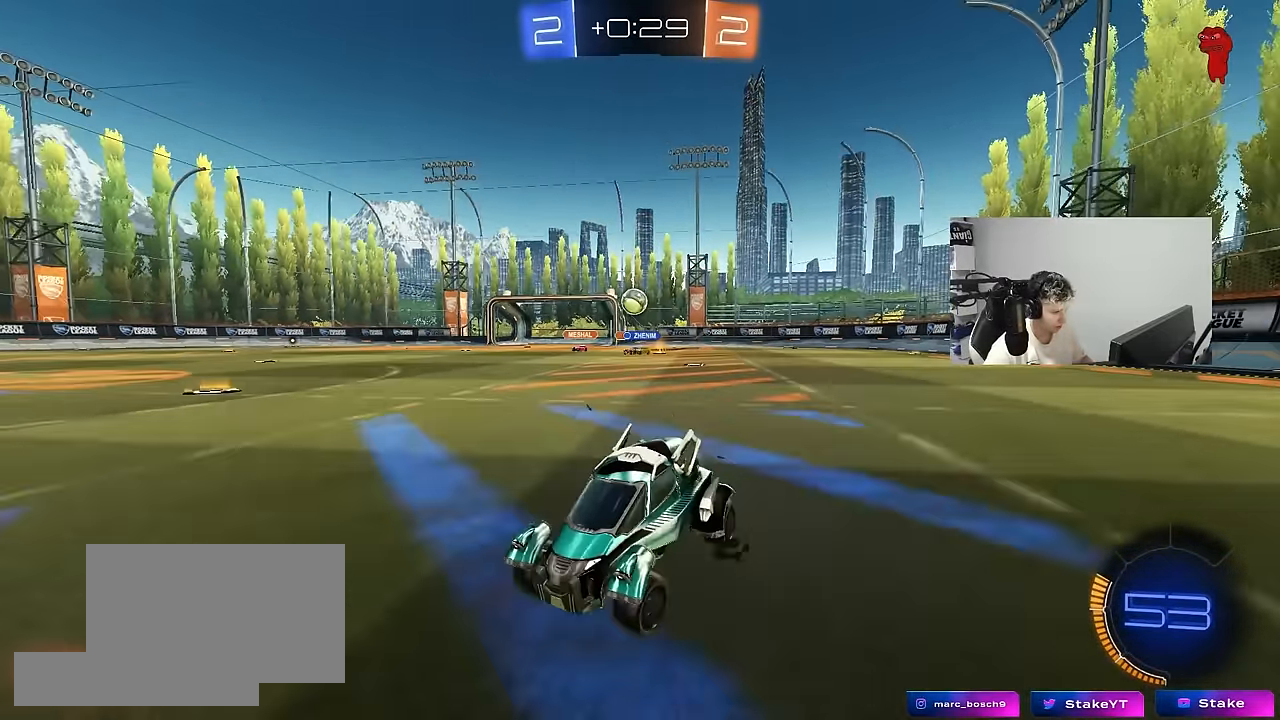
{"keys": ["d", "w"], "mouse": [], "mouse_move": "still", "events": [[183, "shift", "down"], [283, "shift", "up"]]}
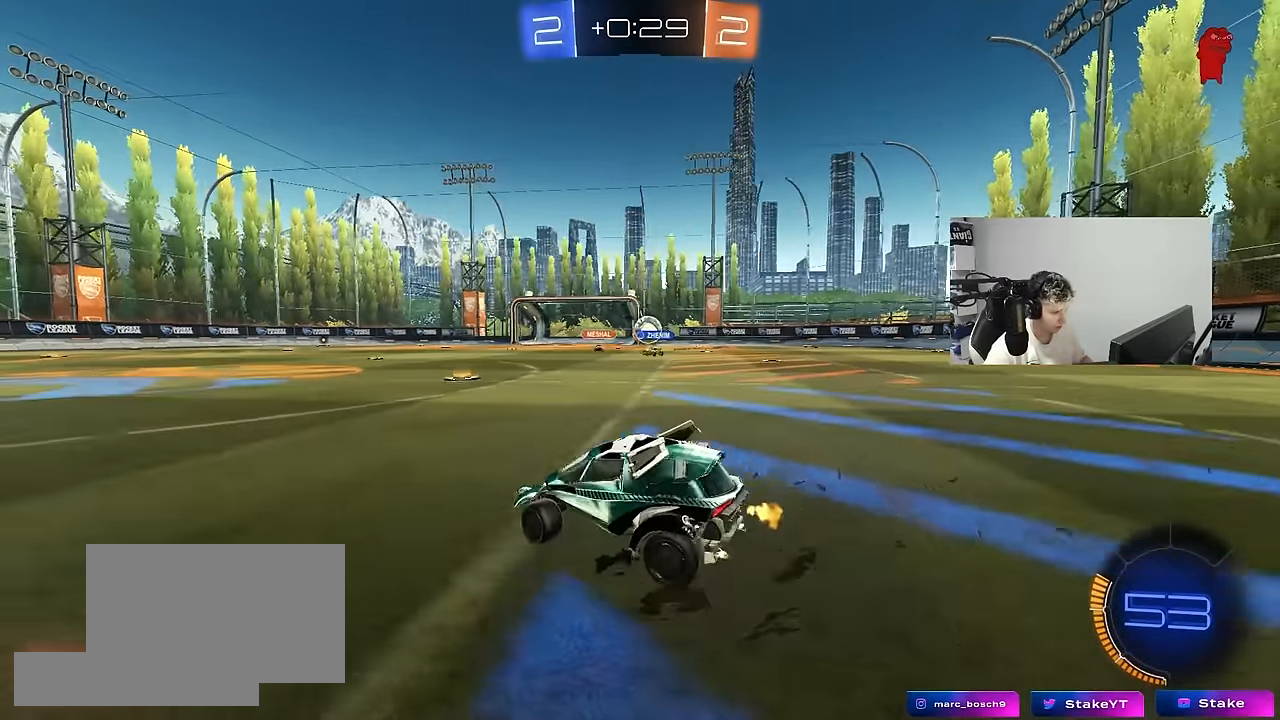
{"keys": ["a"], "mouse": [], "mouse_move": "still", "events": [[150, "a", "down"], [150, "d", "up"], [200, "w", "up"], [300, "s", "down"], [383, "s", "up"]]}
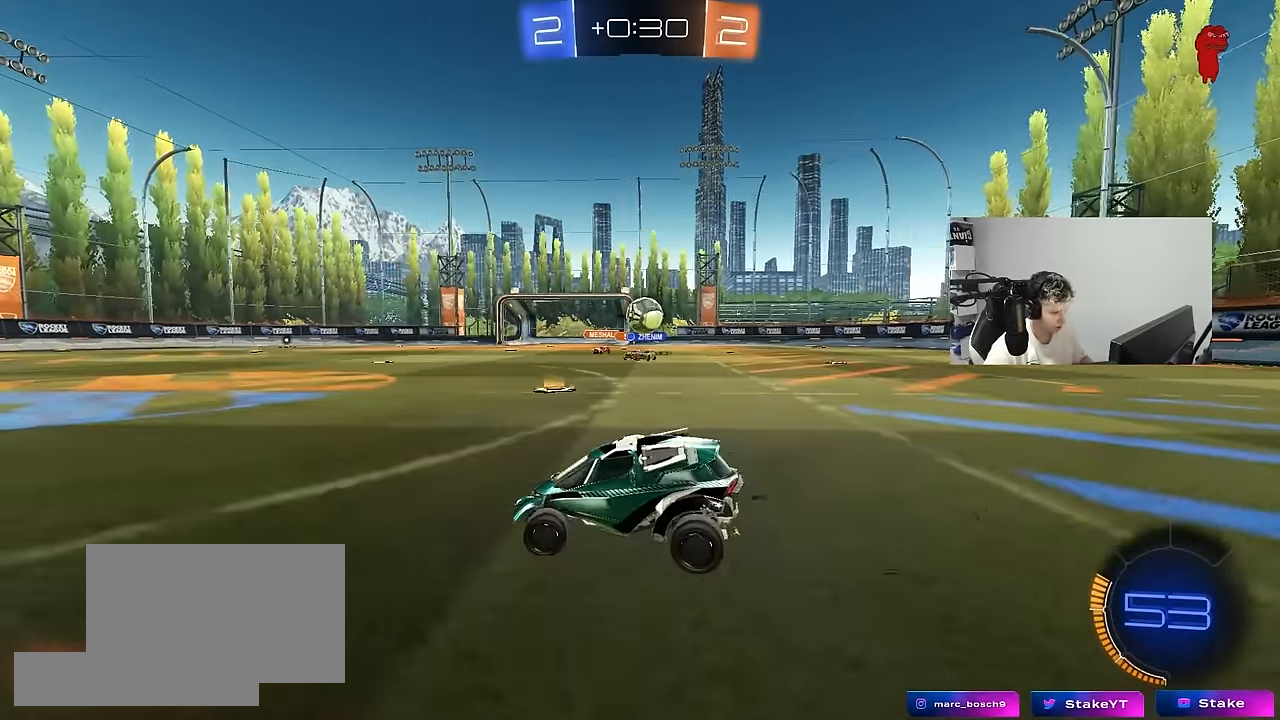
{"keys": ["a", "shift", "w"], "mouse": [], "mouse_move": "still", "events": [[33, "w", "down"], [83, "a", "up"], [83, "d", "down"], [83, "w", "up"], [267, "a", "down"], [267, "d", "up"], [317, "w", "down"], [450, "shift", "down"]]}